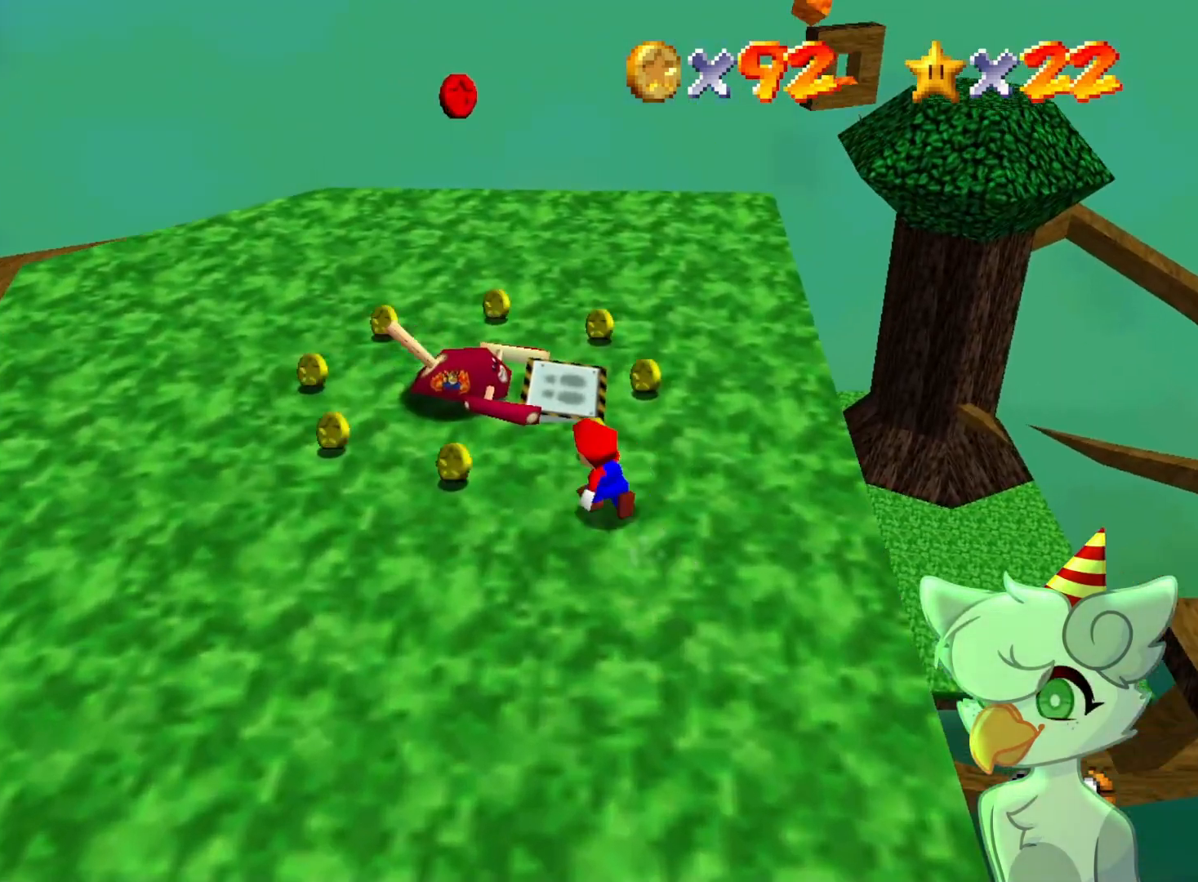
Gameplay with a controller (Nintendo layout); each line is a JSON object with the inputs held at the frame after it. "events" lists button and stick changes between this image and that frame as [ms after this image, input, new state], when the widget could be followed in between. Not read: L3 R3.
{"buttons": ["A"], "left_stick": "center", "events": [[100, "A", "down"], [367, "left_stick", "right"], [467, "left_stick", "center"]]}
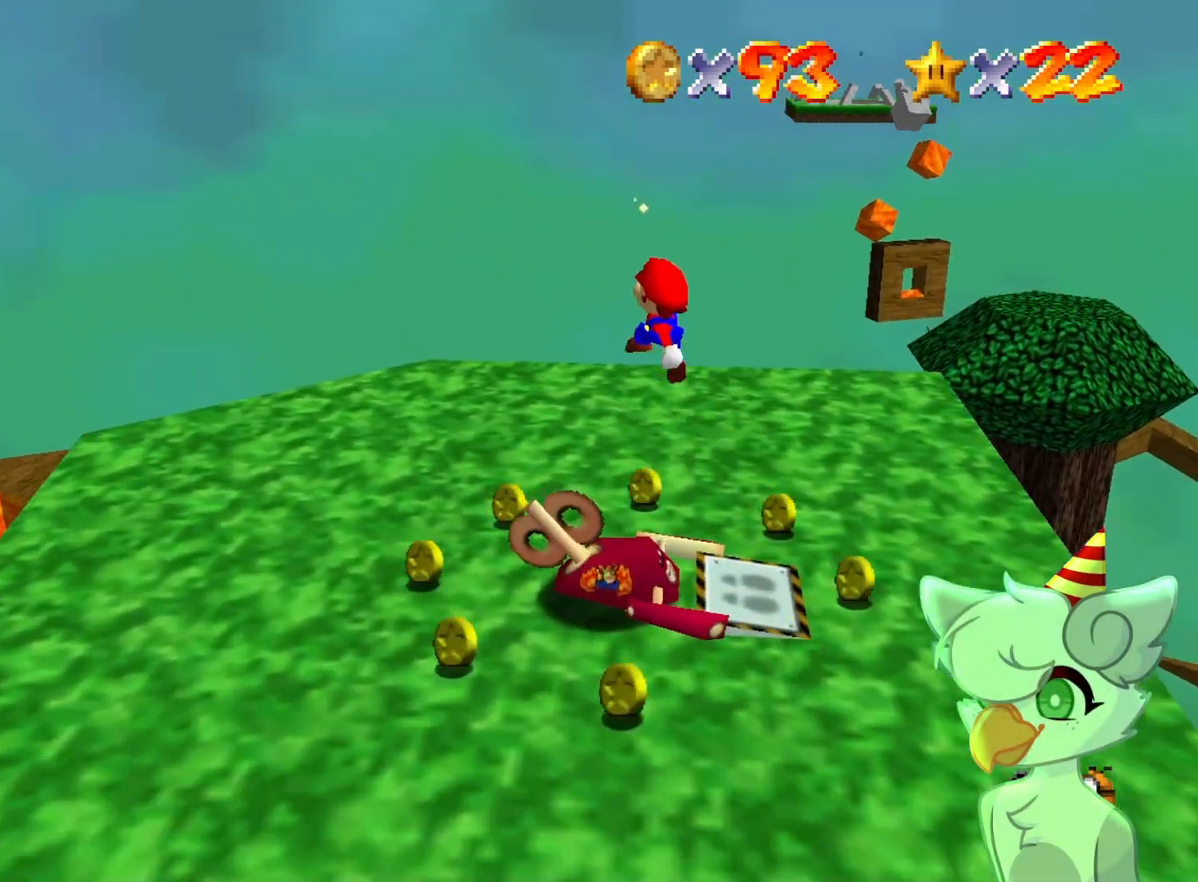
{"buttons": [], "left_stick": "center", "events": [[133, "A", "up"], [200, "left_stick", "right"], [300, "left_stick", "down-right"], [500, "left_stick", "center"]]}
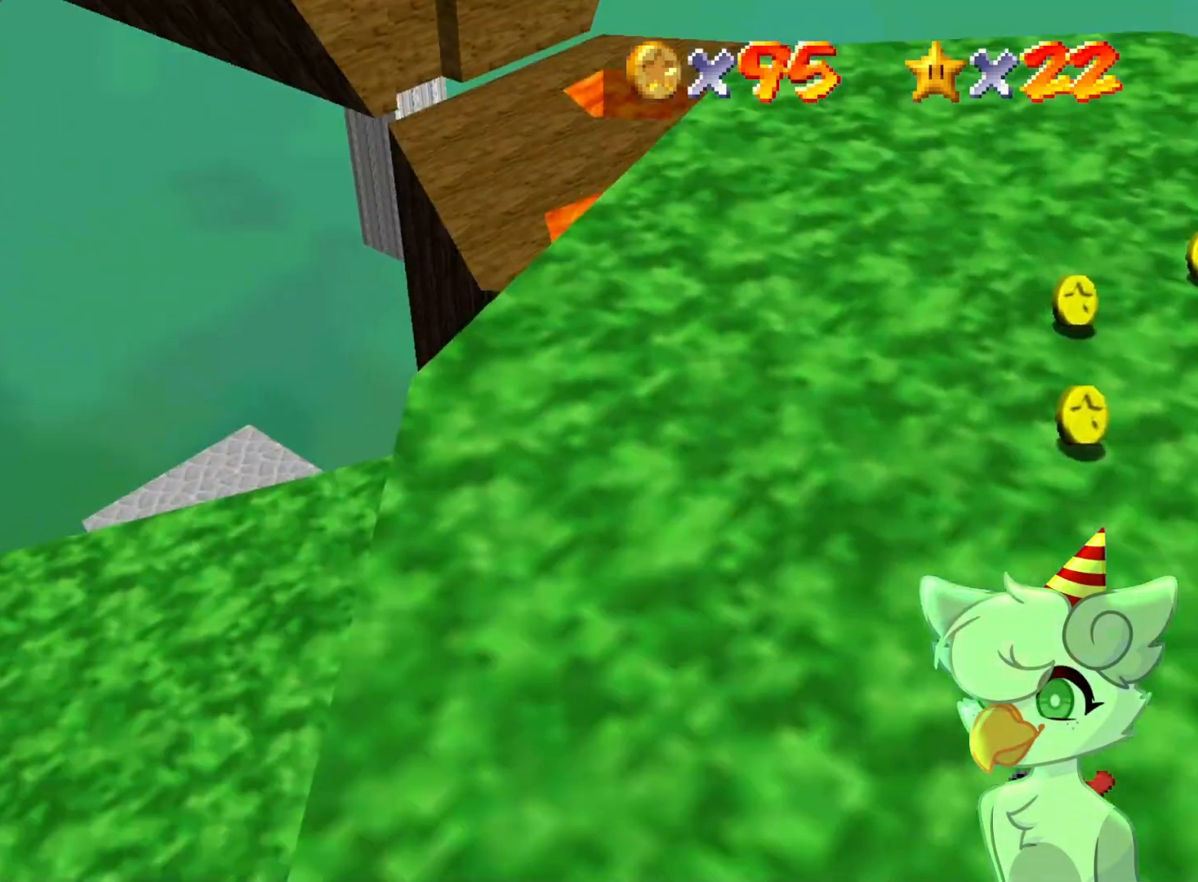
{"buttons": [], "left_stick": "center", "events": []}
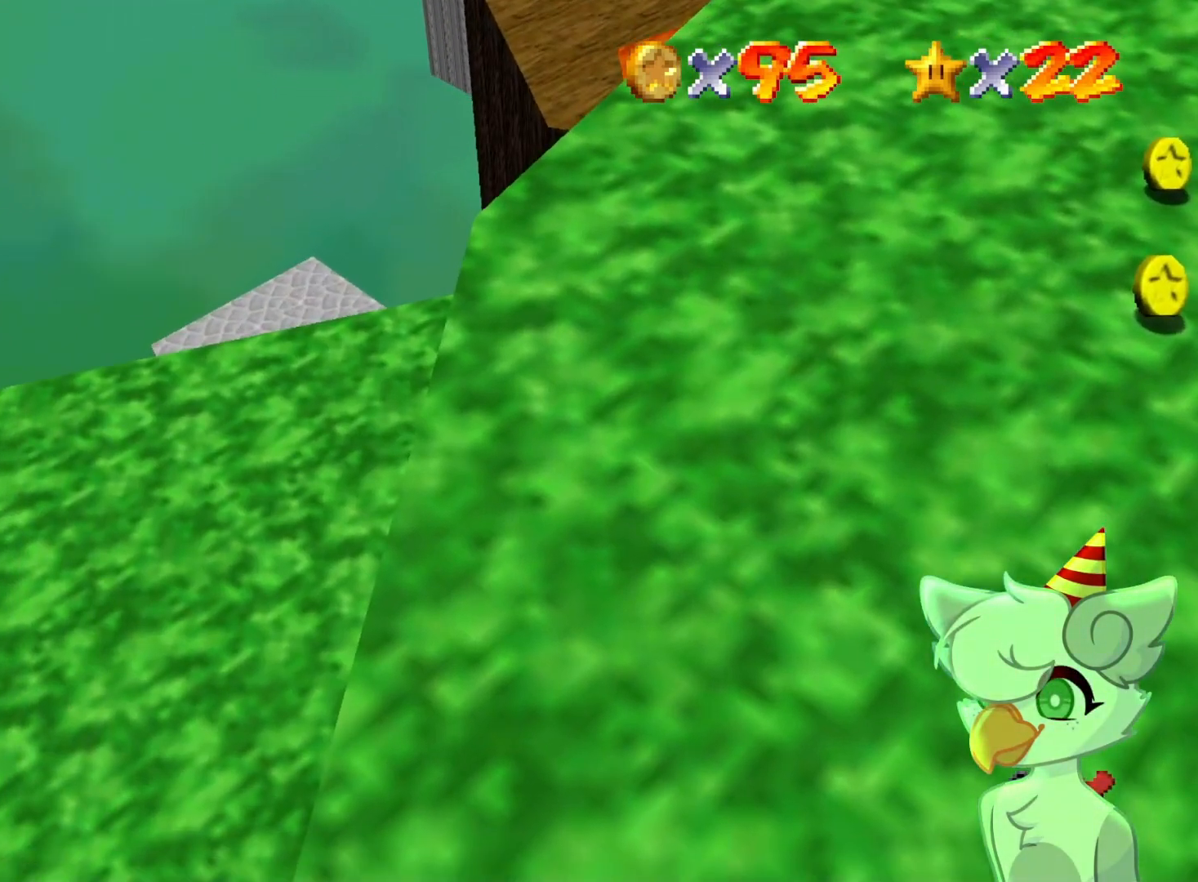
{"buttons": [], "left_stick": "center", "events": []}
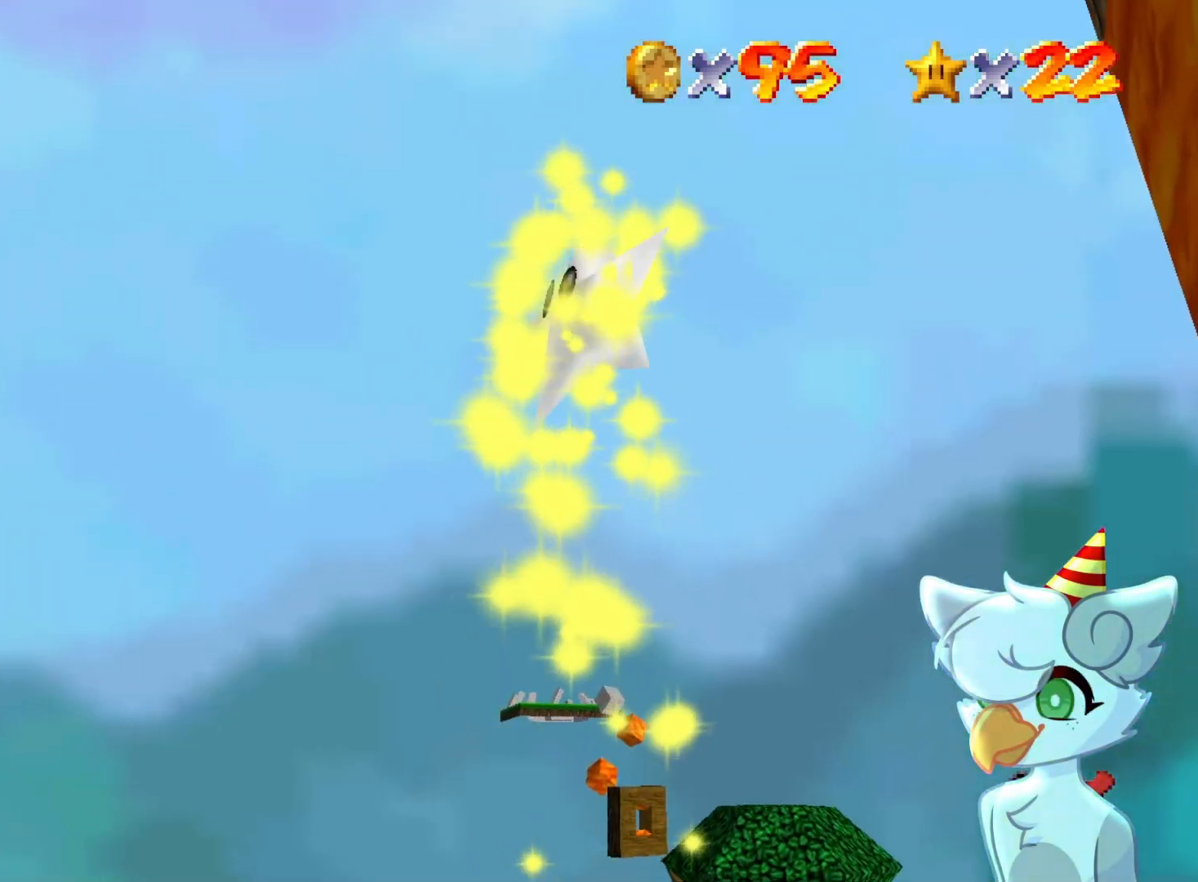
{"buttons": [], "left_stick": "center", "events": []}
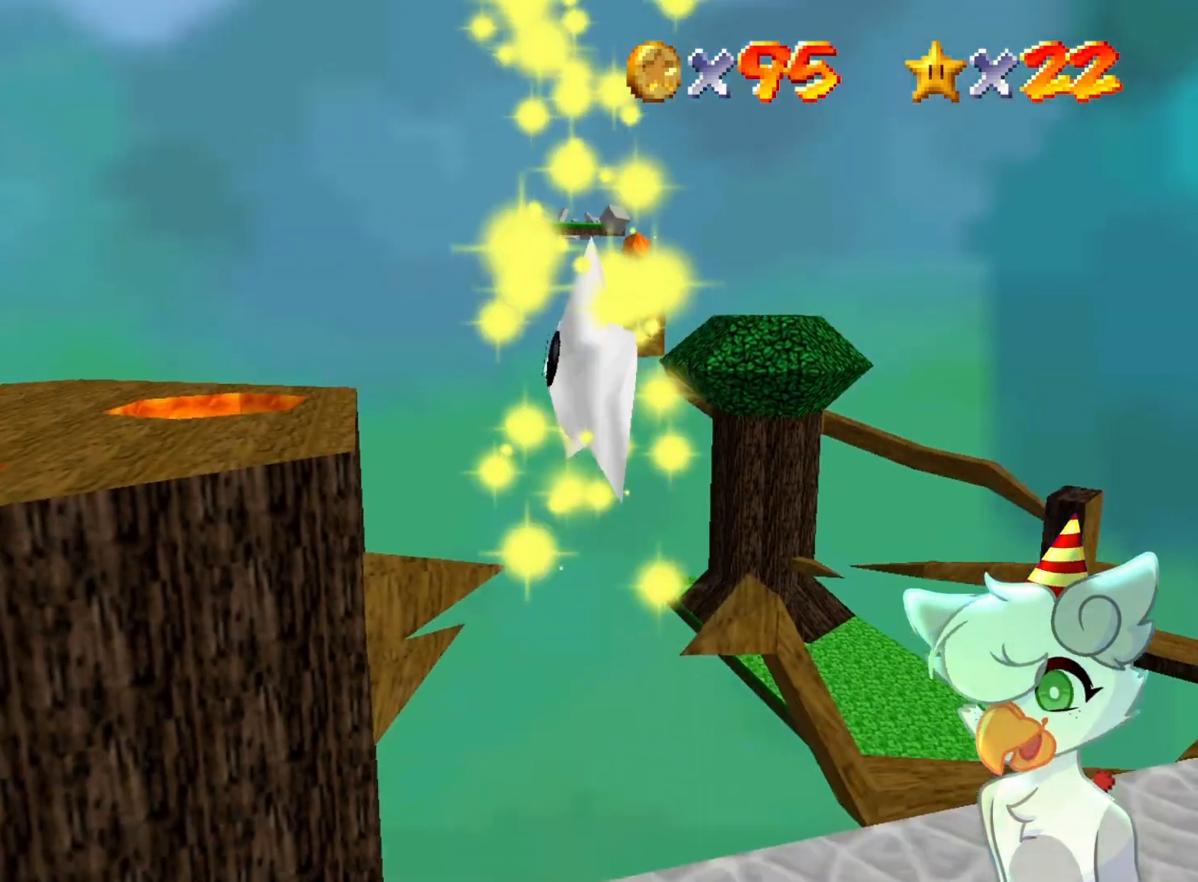
{"buttons": [], "left_stick": "center", "events": []}
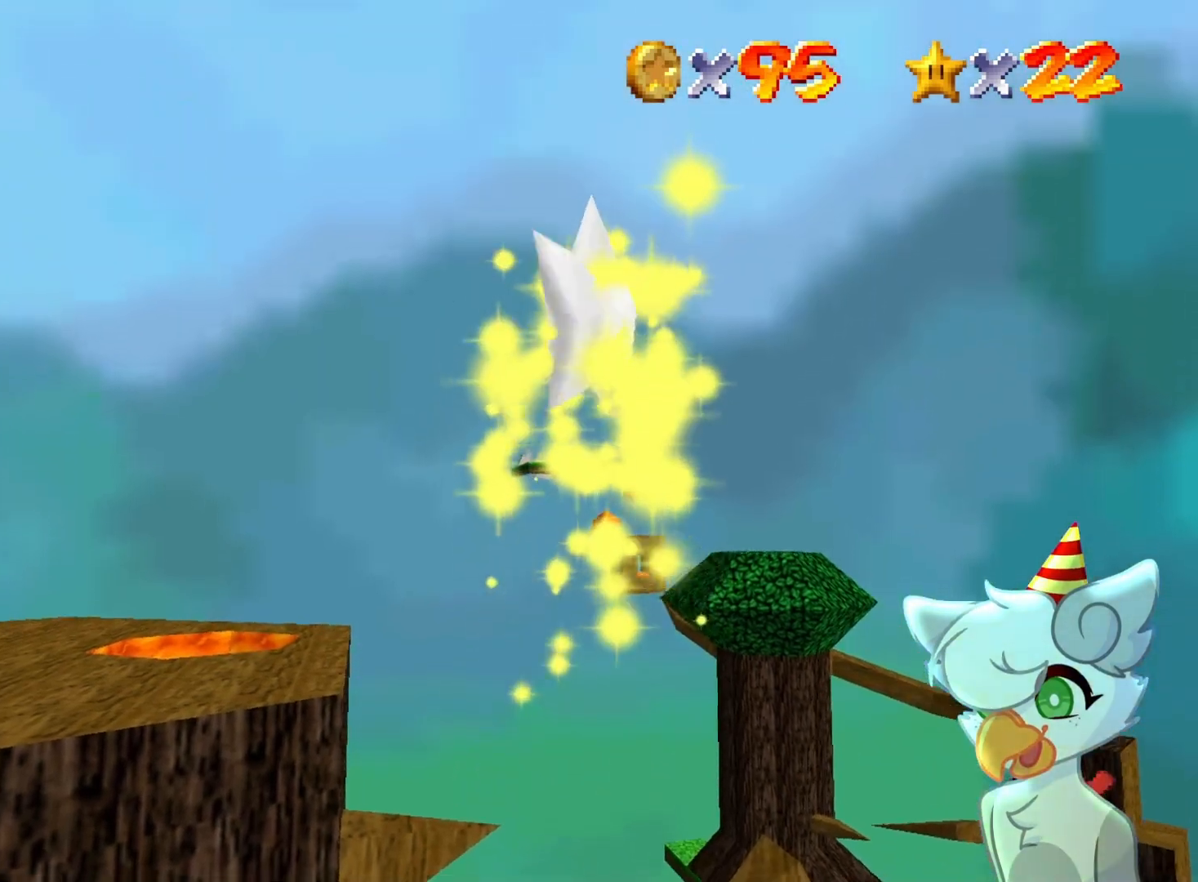
{"buttons": [], "left_stick": "center", "events": []}
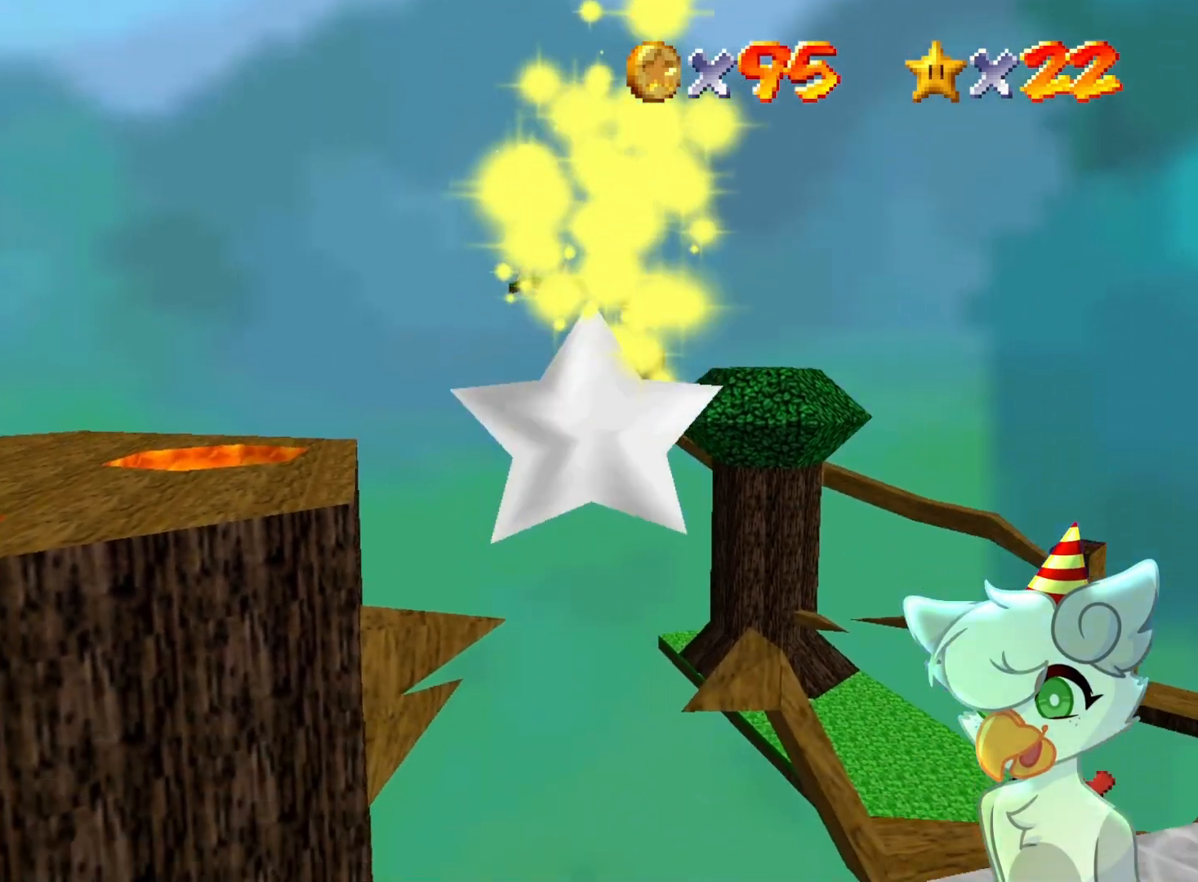
{"buttons": [], "left_stick": "center", "events": []}
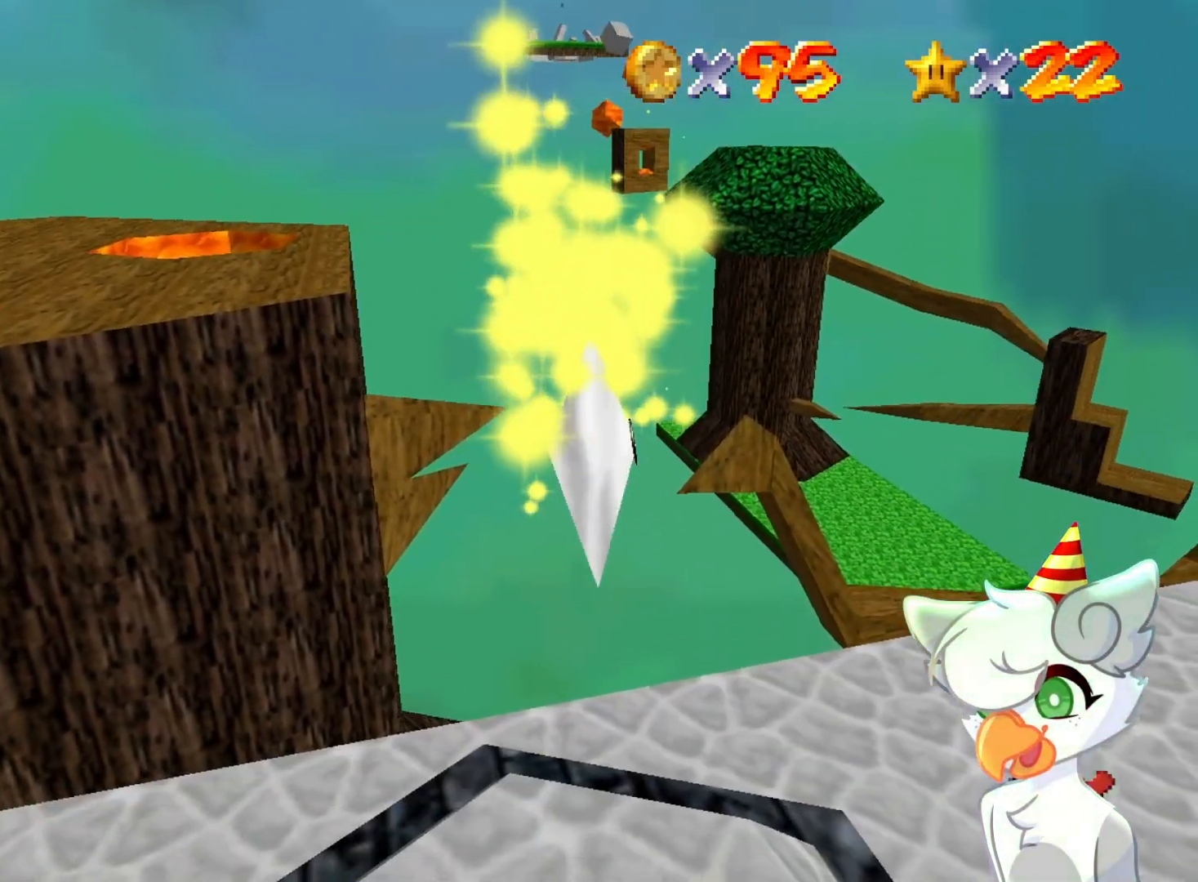
{"buttons": [], "left_stick": "center", "events": []}
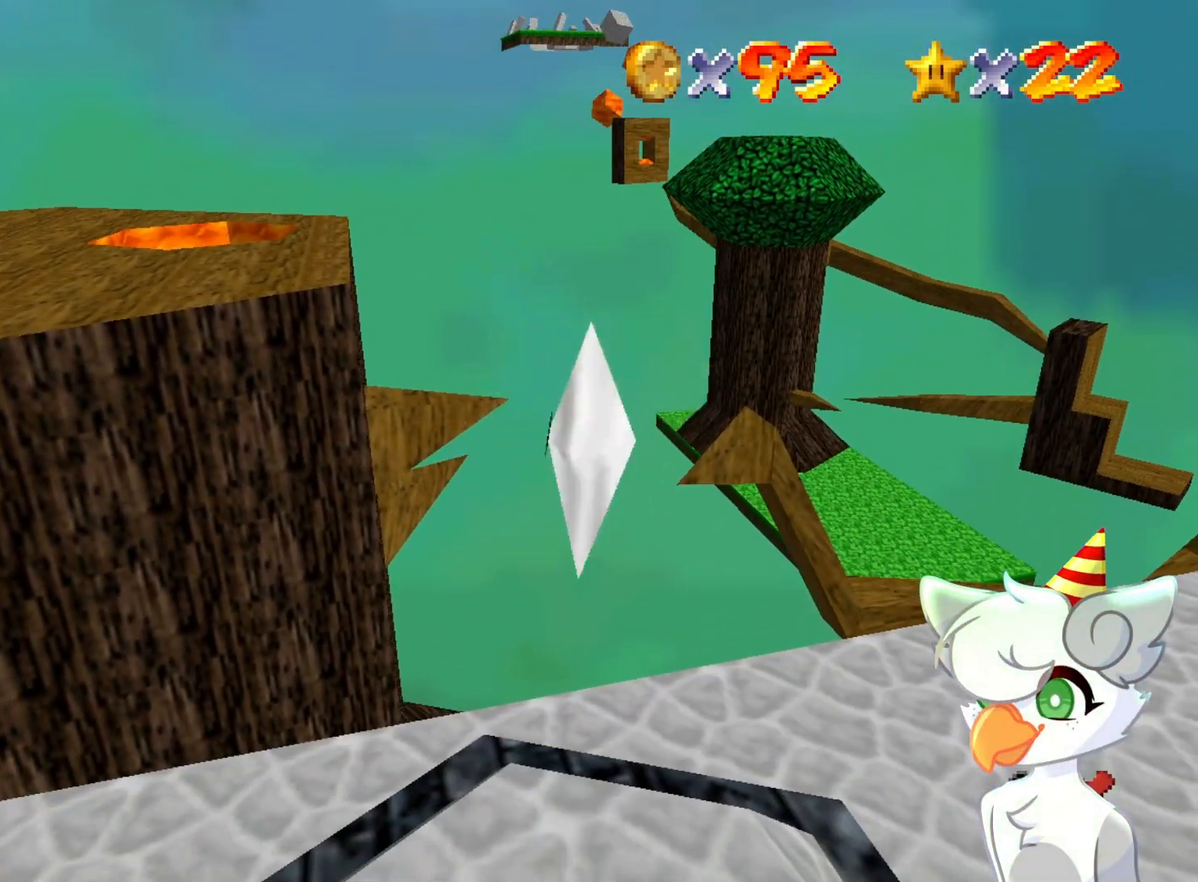
{"buttons": [], "left_stick": "down-left", "events": [[333, "left_stick", "left"], [467, "left_stick", "down-left"]]}
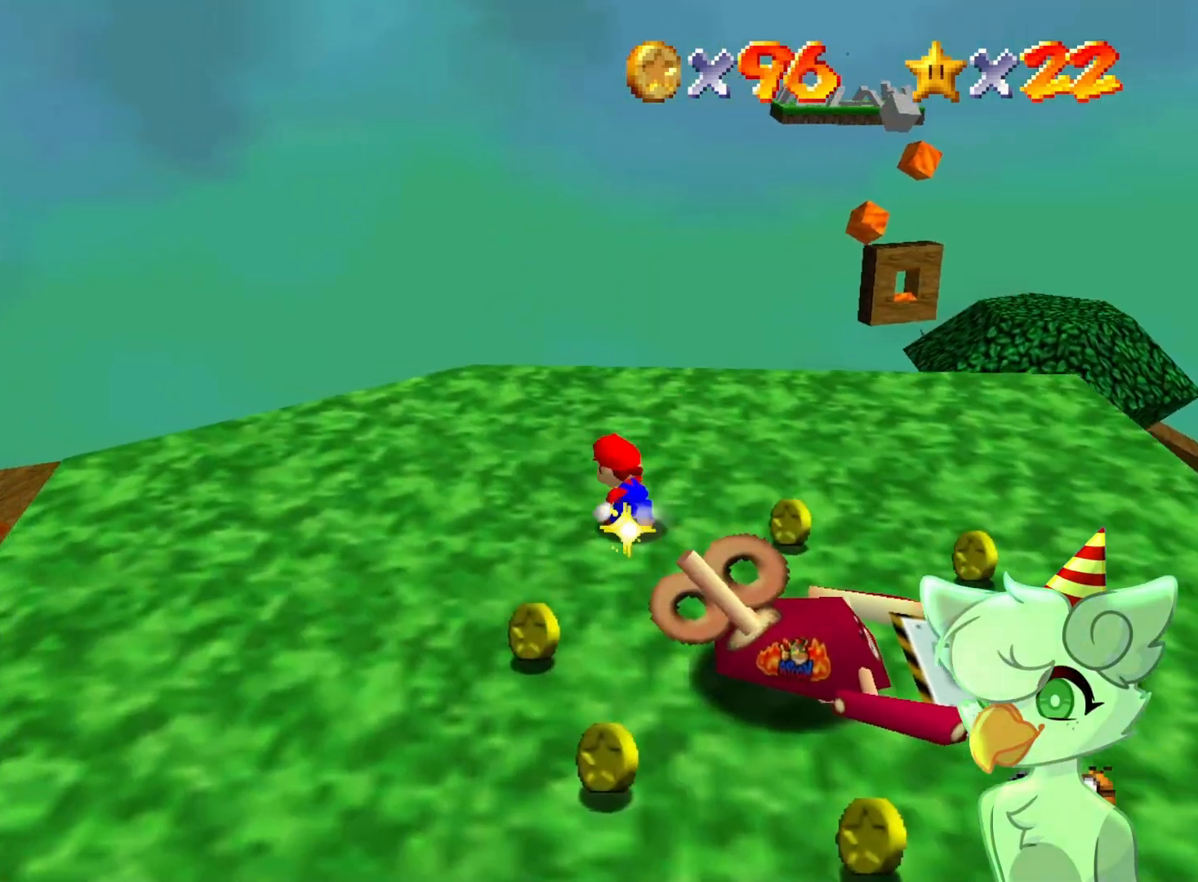
{"buttons": [], "left_stick": "down", "events": [[167, "left_stick", "down"]]}
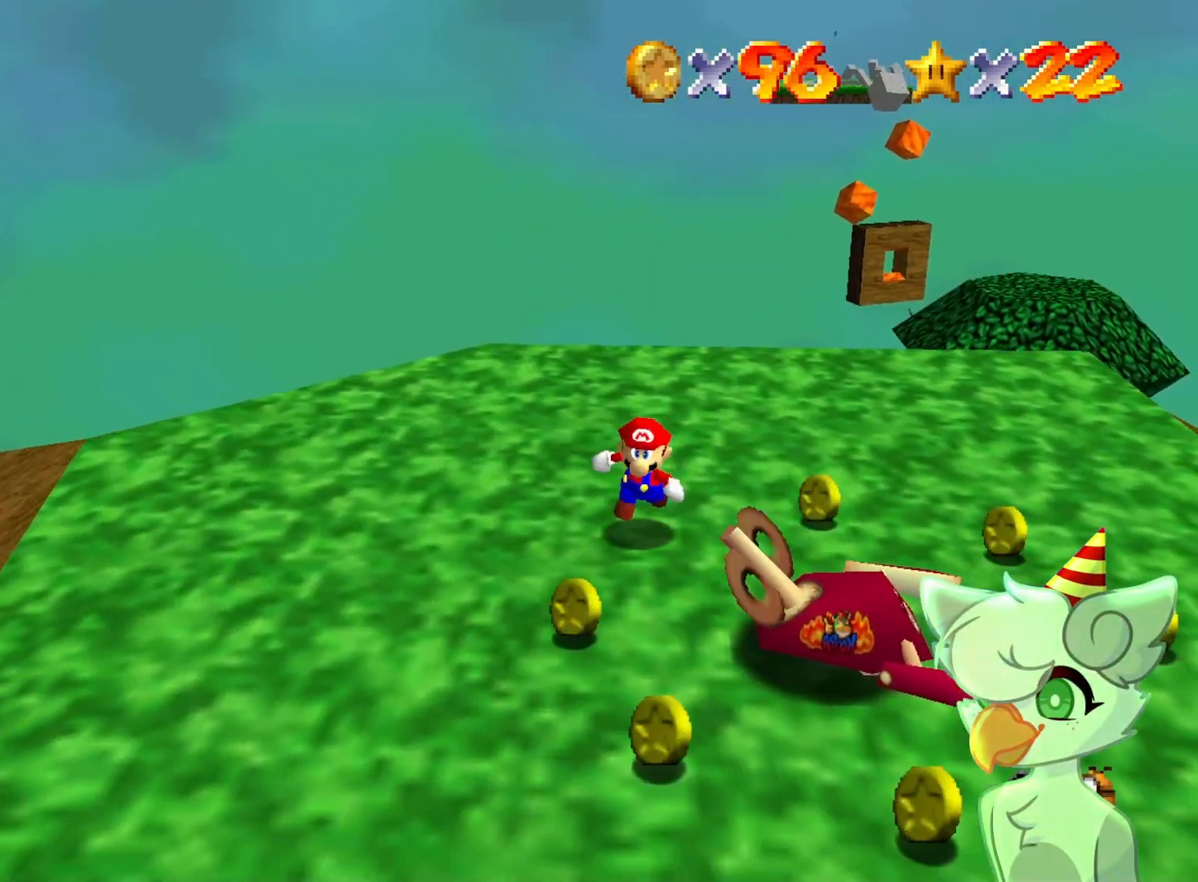
{"buttons": [], "left_stick": "down", "events": []}
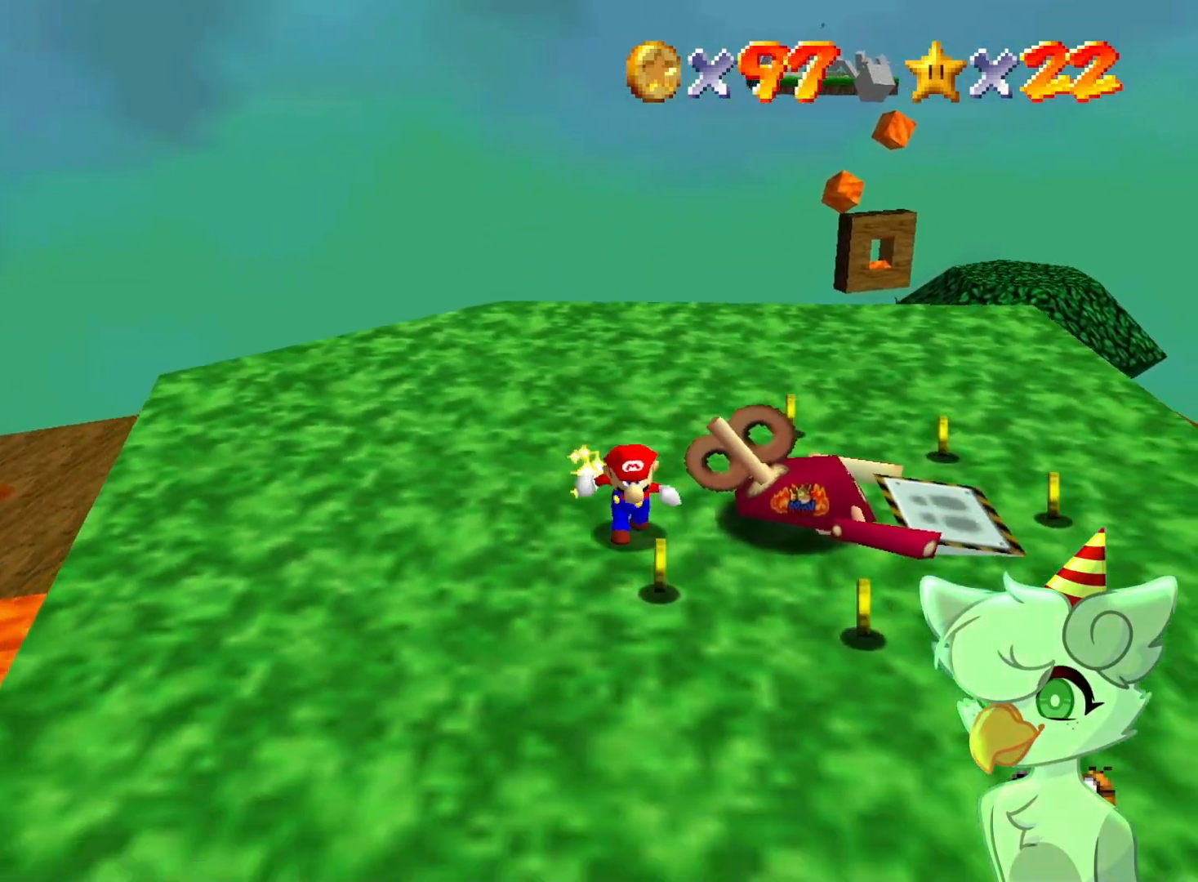
{"buttons": [], "left_stick": "down", "events": [[33, "left_stick", "down-right"], [300, "left_stick", "down"]]}
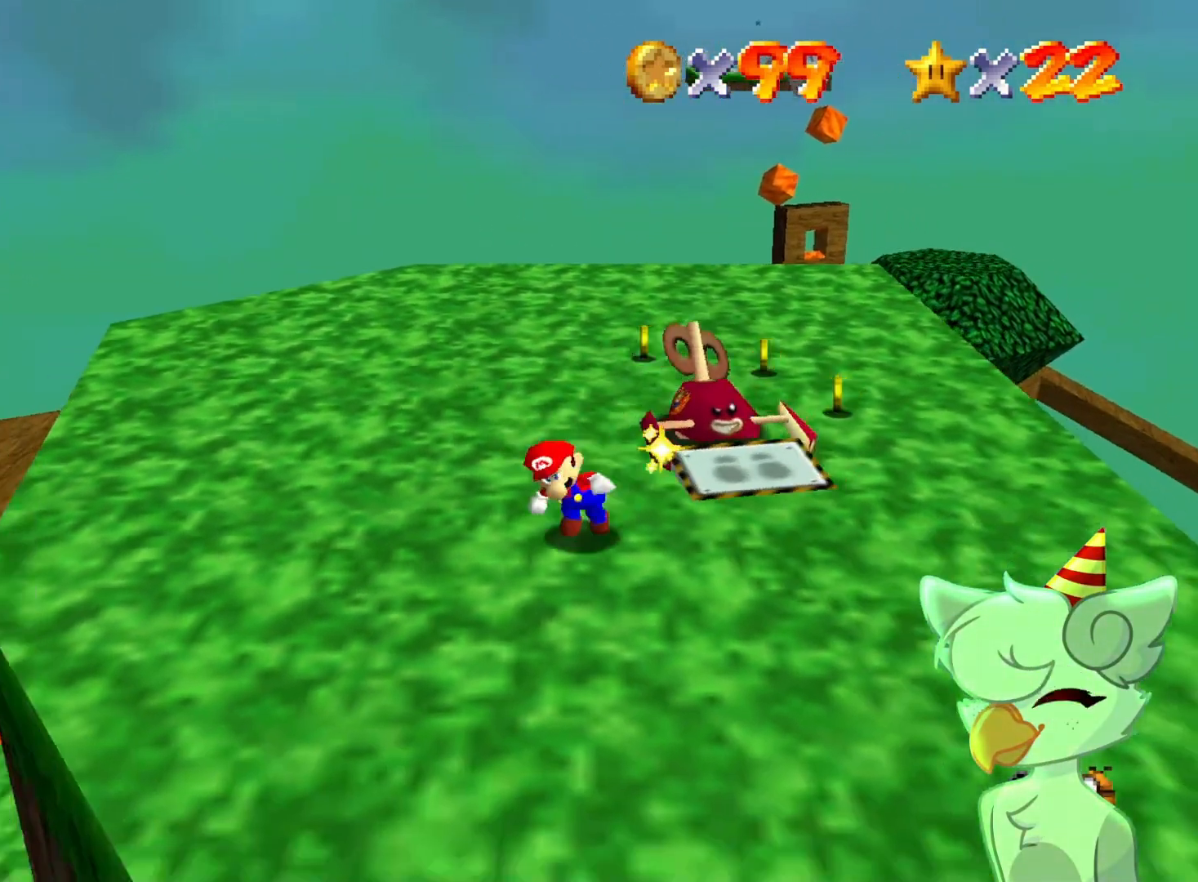
{"buttons": [], "left_stick": "down-right", "events": [[433, "left_stick", "down-right"]]}
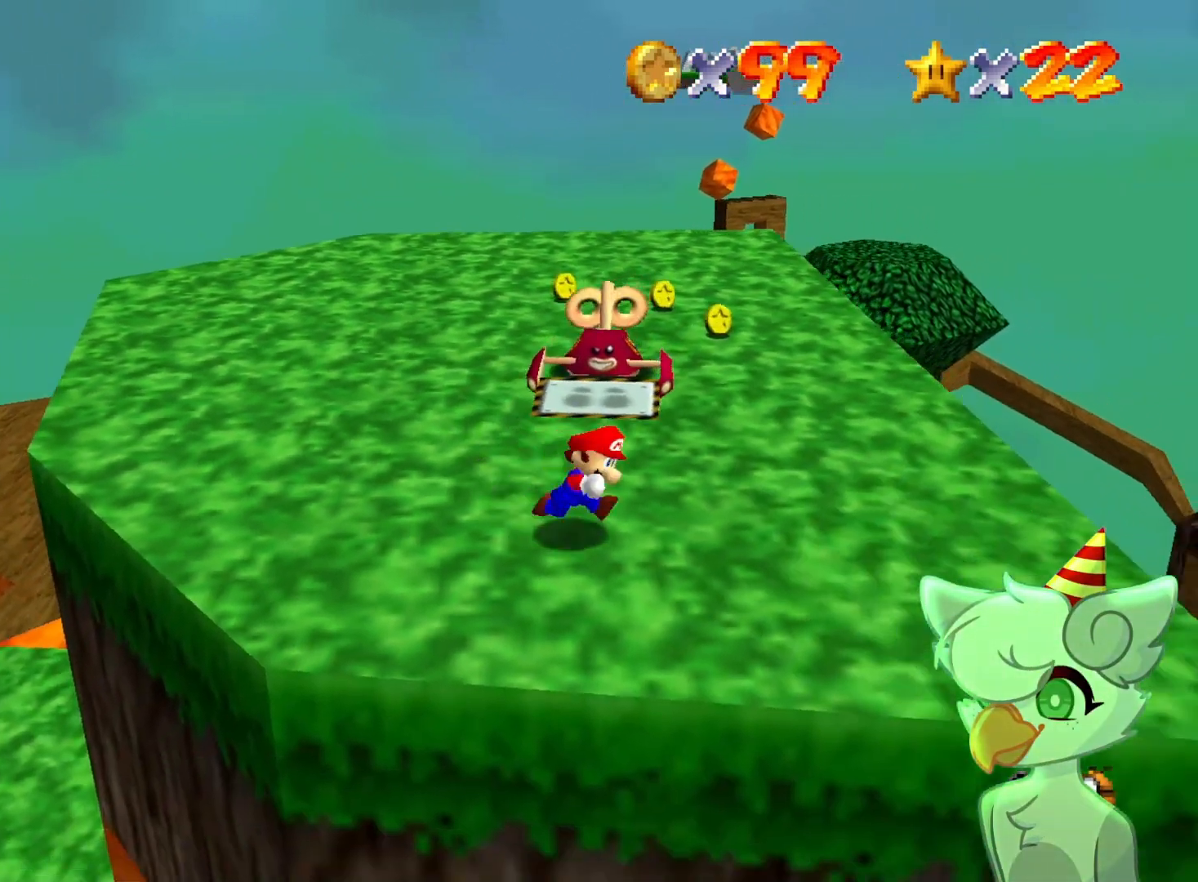
{"buttons": [], "left_stick": "down-right", "events": [[100, "left_stick", "center"], [433, "left_stick", "down-right"]]}
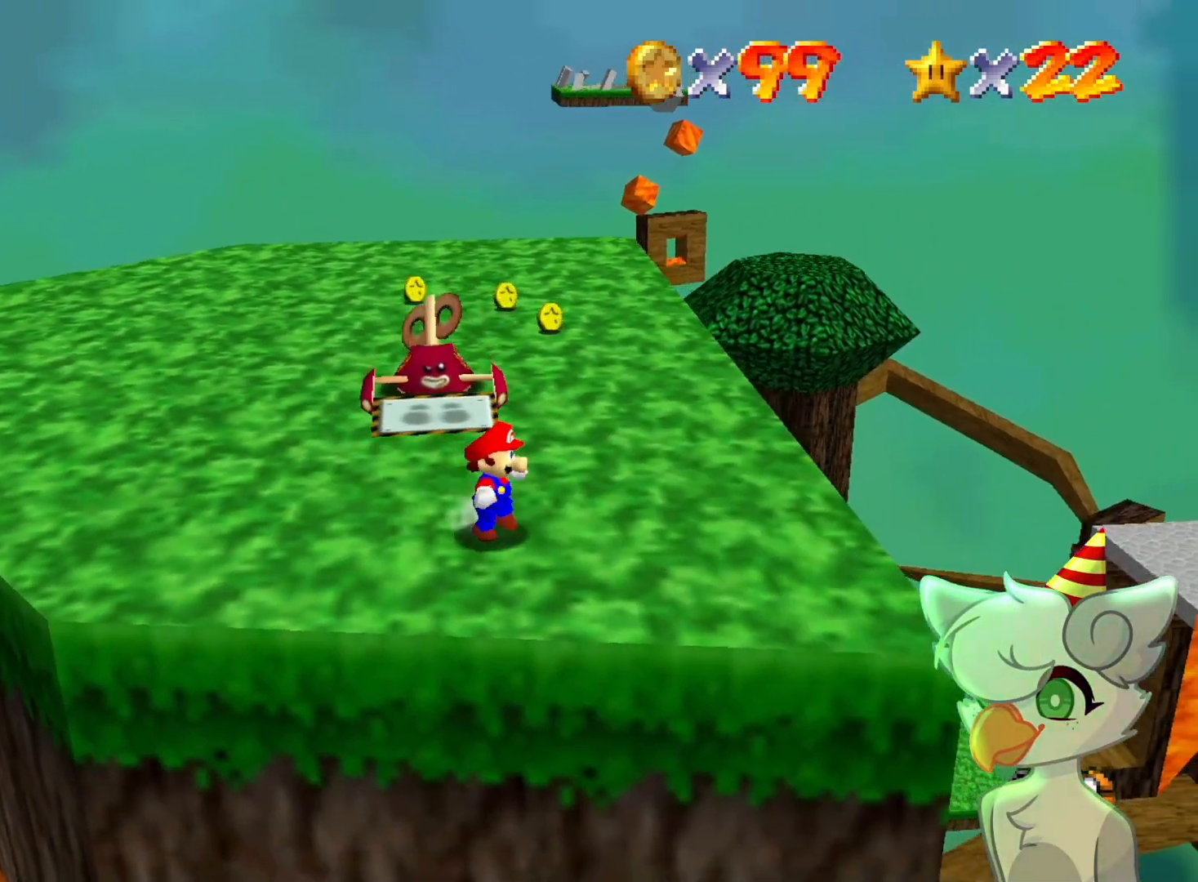
{"buttons": [], "left_stick": "center", "events": [[300, "left_stick", "center"]]}
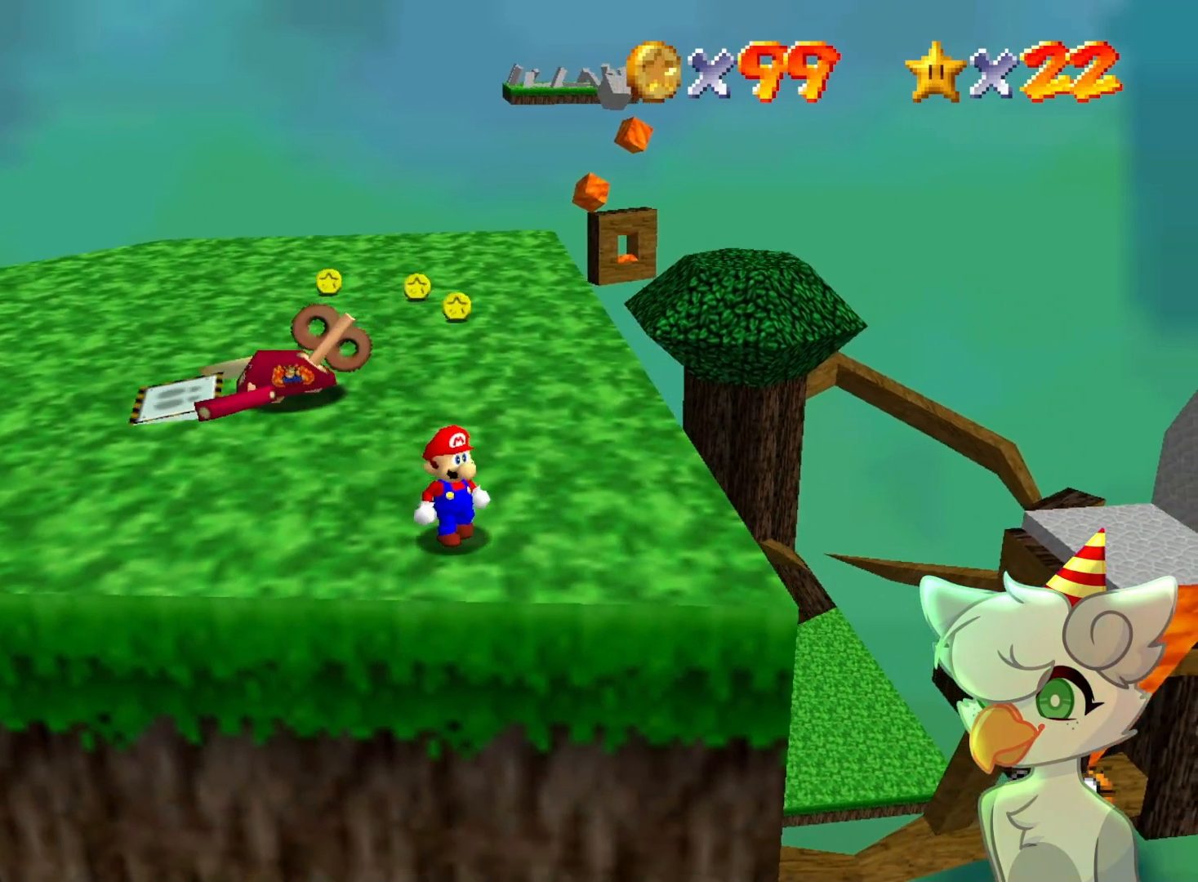
{"buttons": [], "left_stick": "up", "events": [[200, "left_stick", "up"]]}
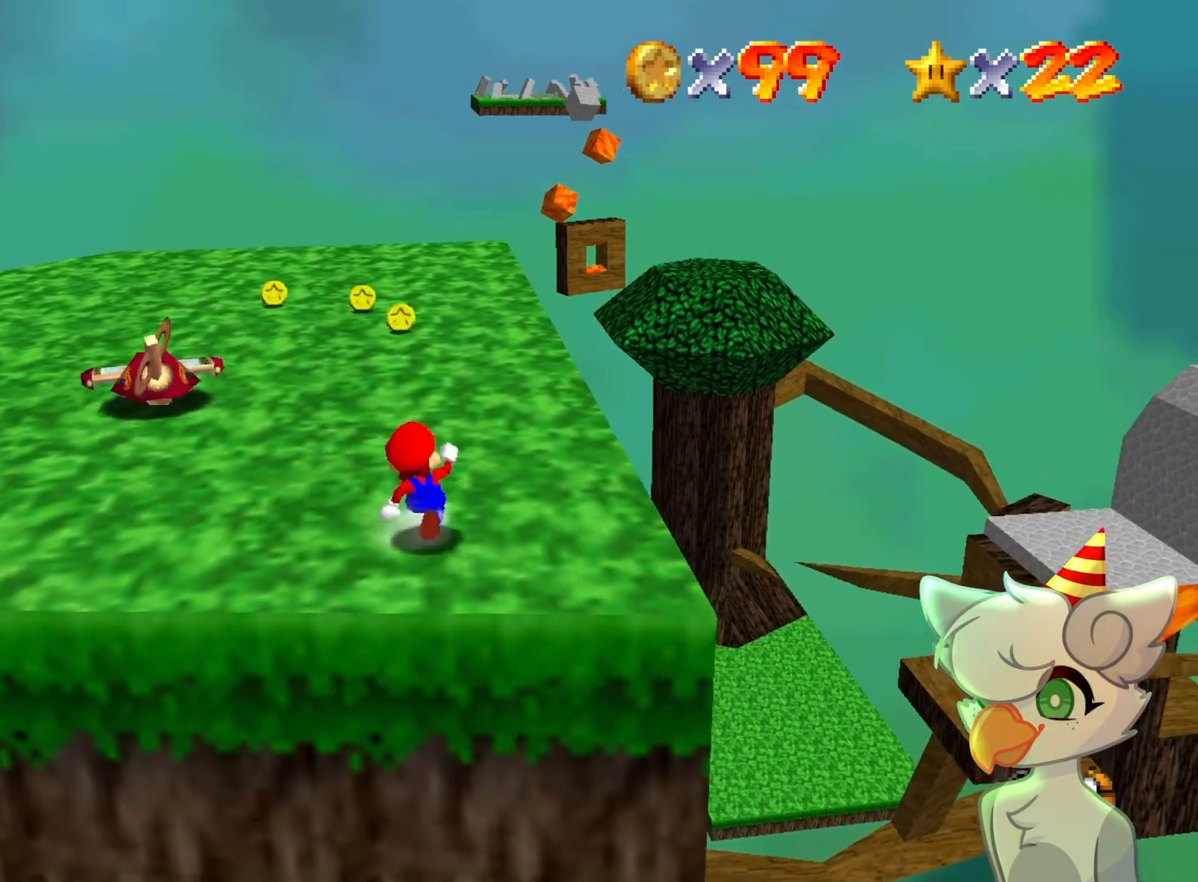
{"buttons": [], "left_stick": "center", "events": [[267, "left_stick", "center"]]}
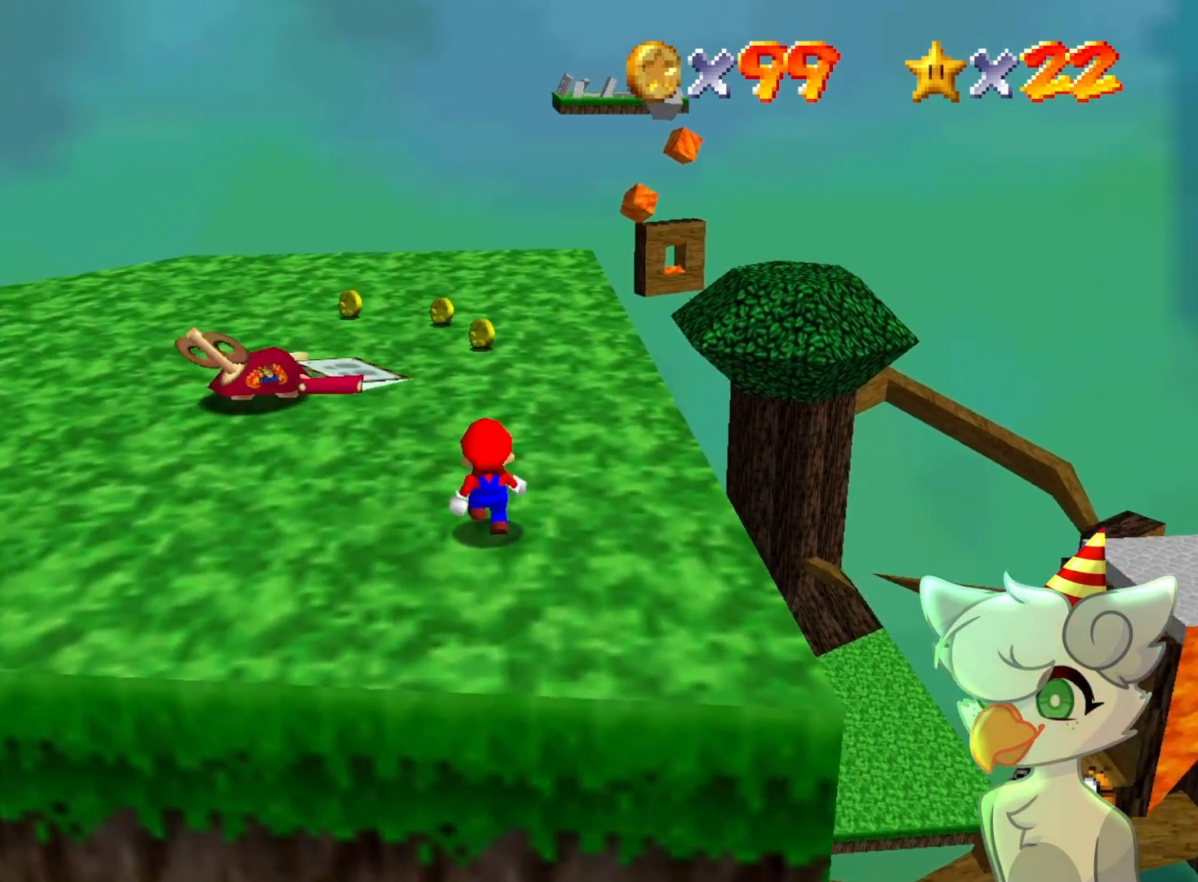
{"buttons": ["A"], "left_stick": "down-right", "events": [[300, "A", "down"], [367, "left_stick", "down"], [433, "left_stick", "down-right"]]}
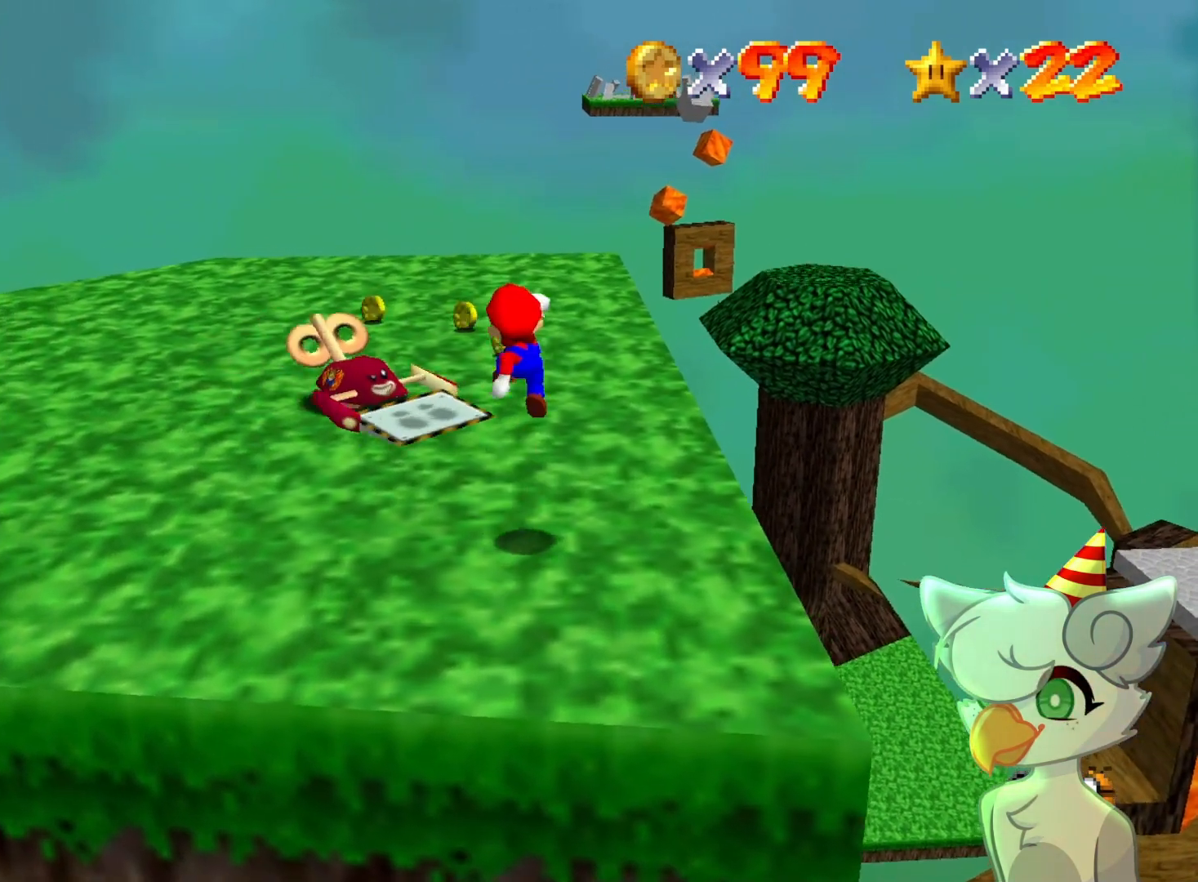
{"buttons": [], "left_stick": "center", "events": [[33, "A", "up"], [367, "left_stick", "center"]]}
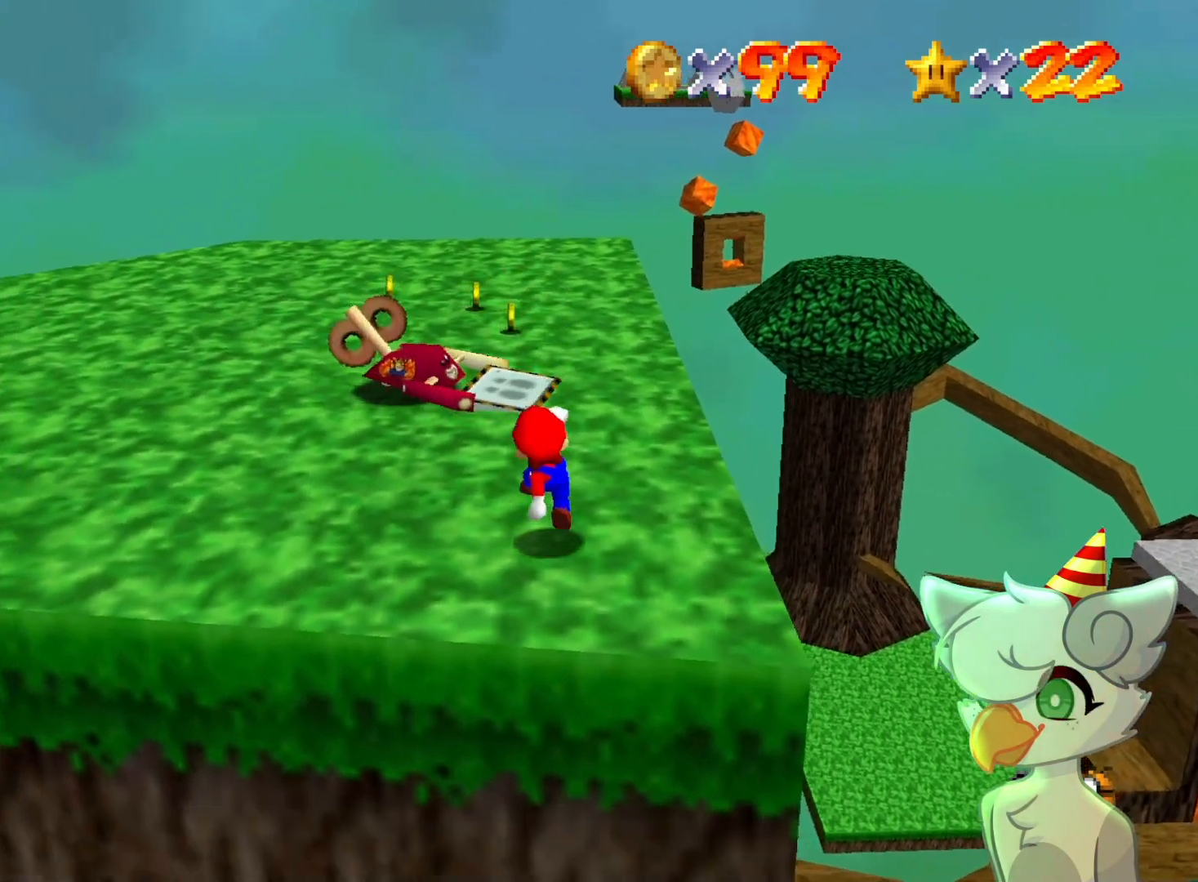
{"buttons": [], "left_stick": "up", "events": [[200, "A", "down"], [267, "left_stick", "up"], [300, "A", "up"]]}
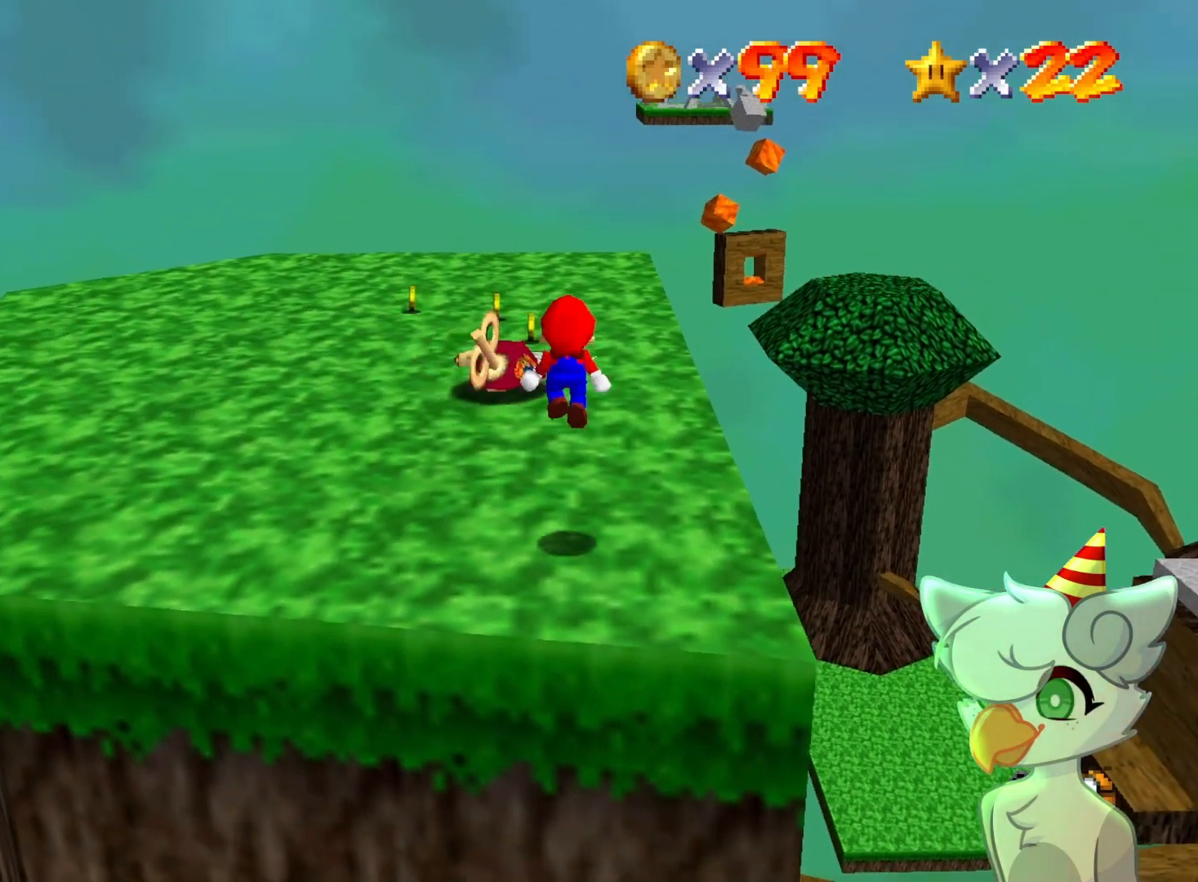
{"buttons": [], "left_stick": "center", "events": [[300, "left_stick", "center"]]}
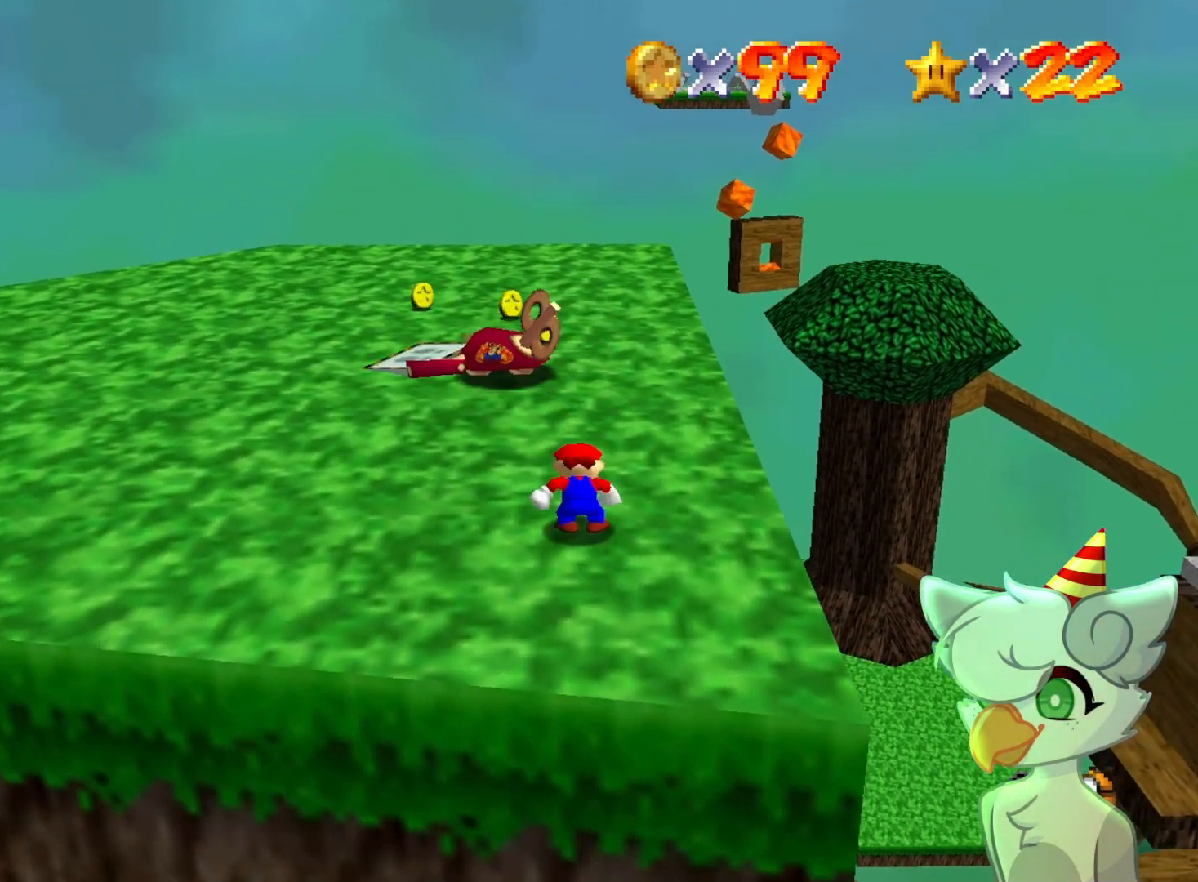
{"buttons": [], "left_stick": "center", "events": []}
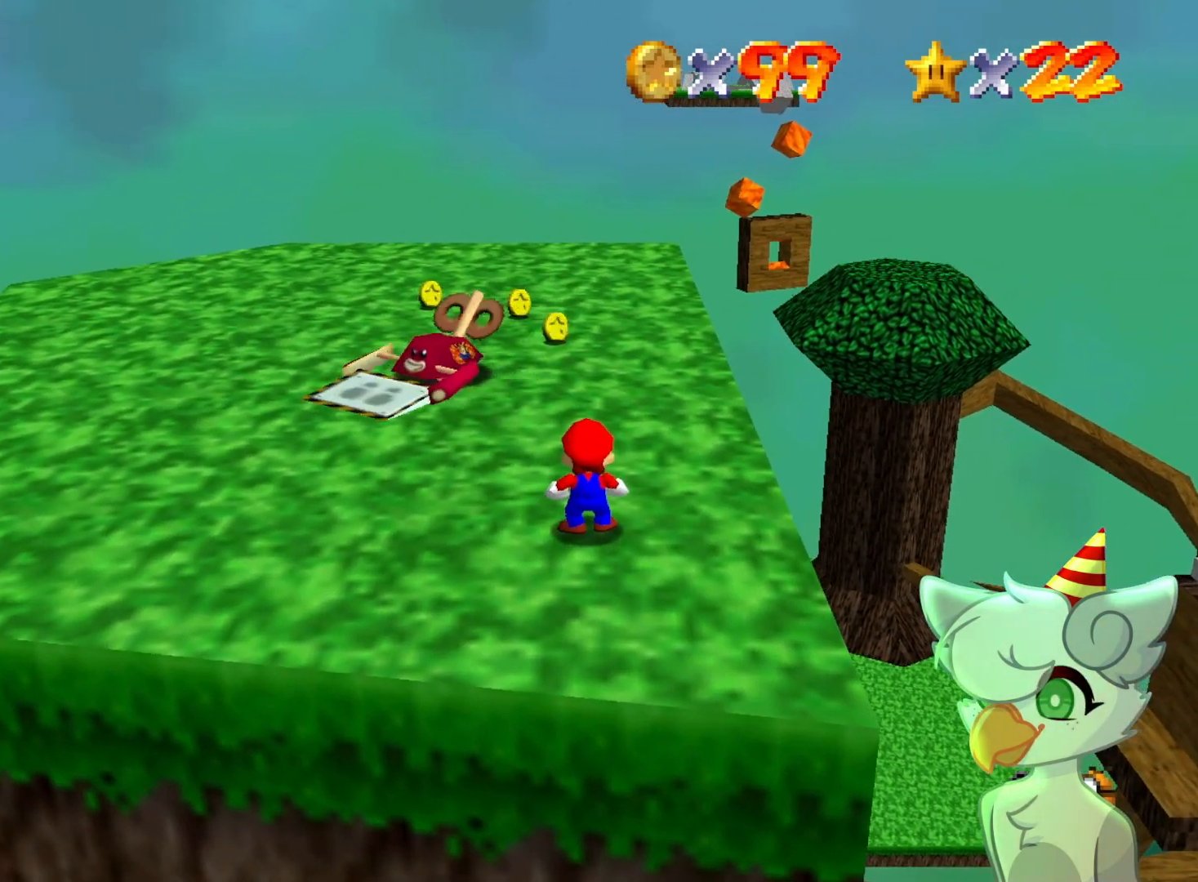
{"buttons": [], "left_stick": "center", "events": []}
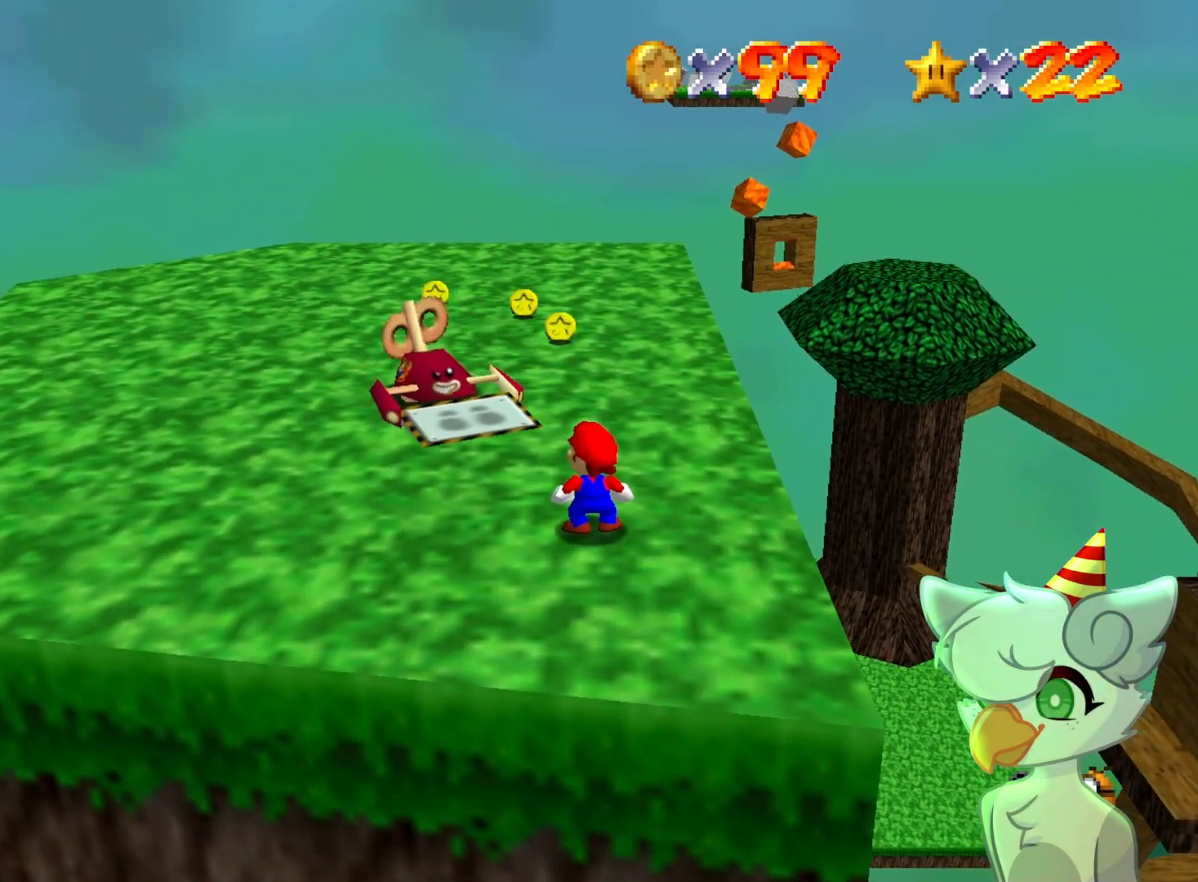
{"buttons": ["A"], "left_stick": "up-left", "events": [[67, "left_stick", "up-left"], [367, "A", "down"]]}
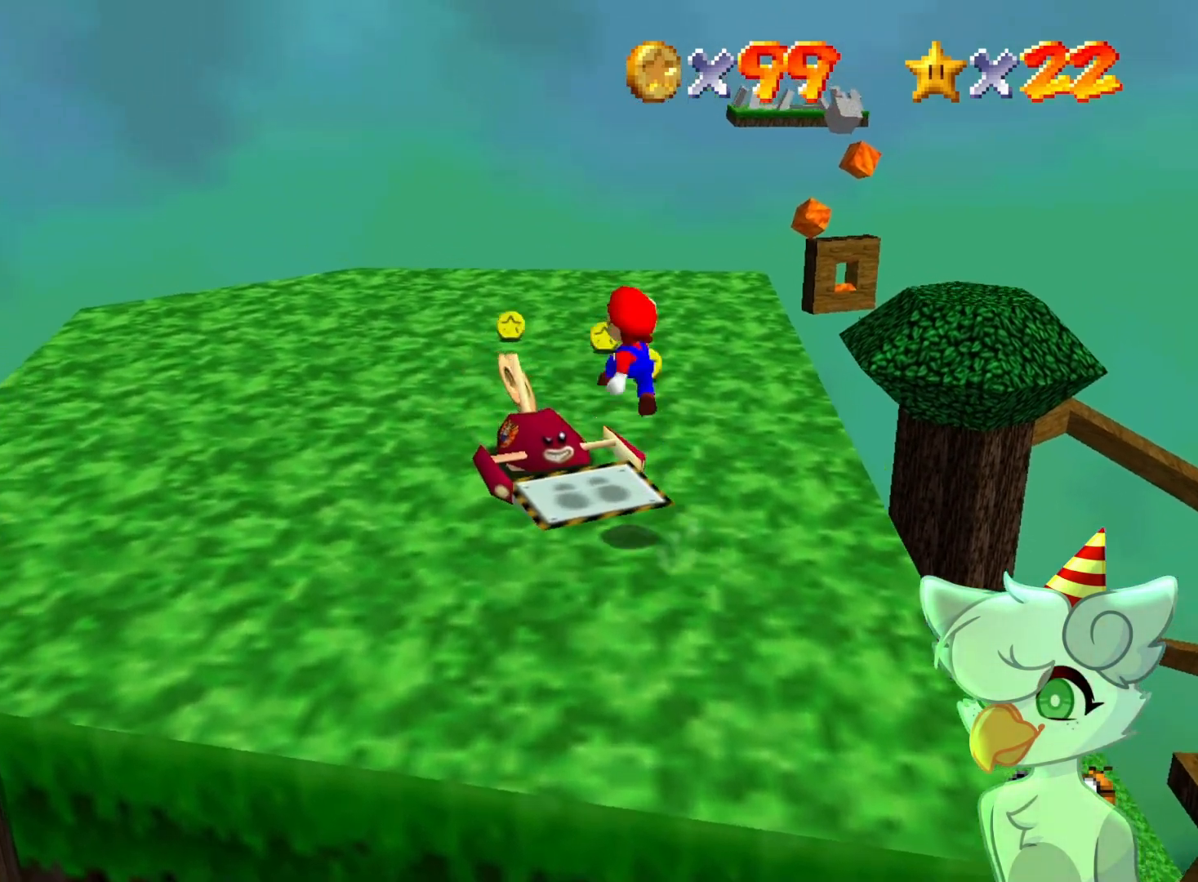
{"buttons": ["A"], "left_stick": "up", "events": [[233, "B", "down"], [233, "left_stick", "up"], [467, "B", "up"]]}
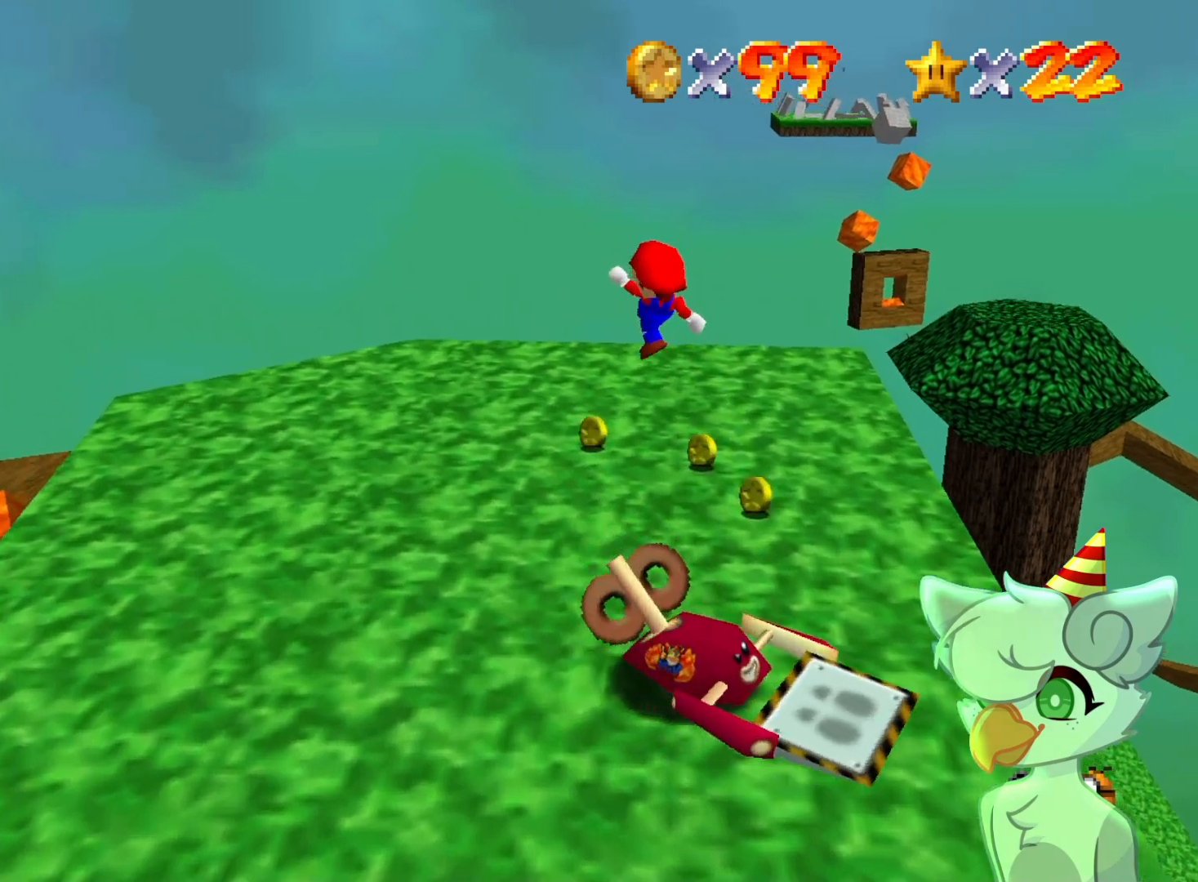
{"buttons": [], "left_stick": "up", "events": [[67, "A", "up"]]}
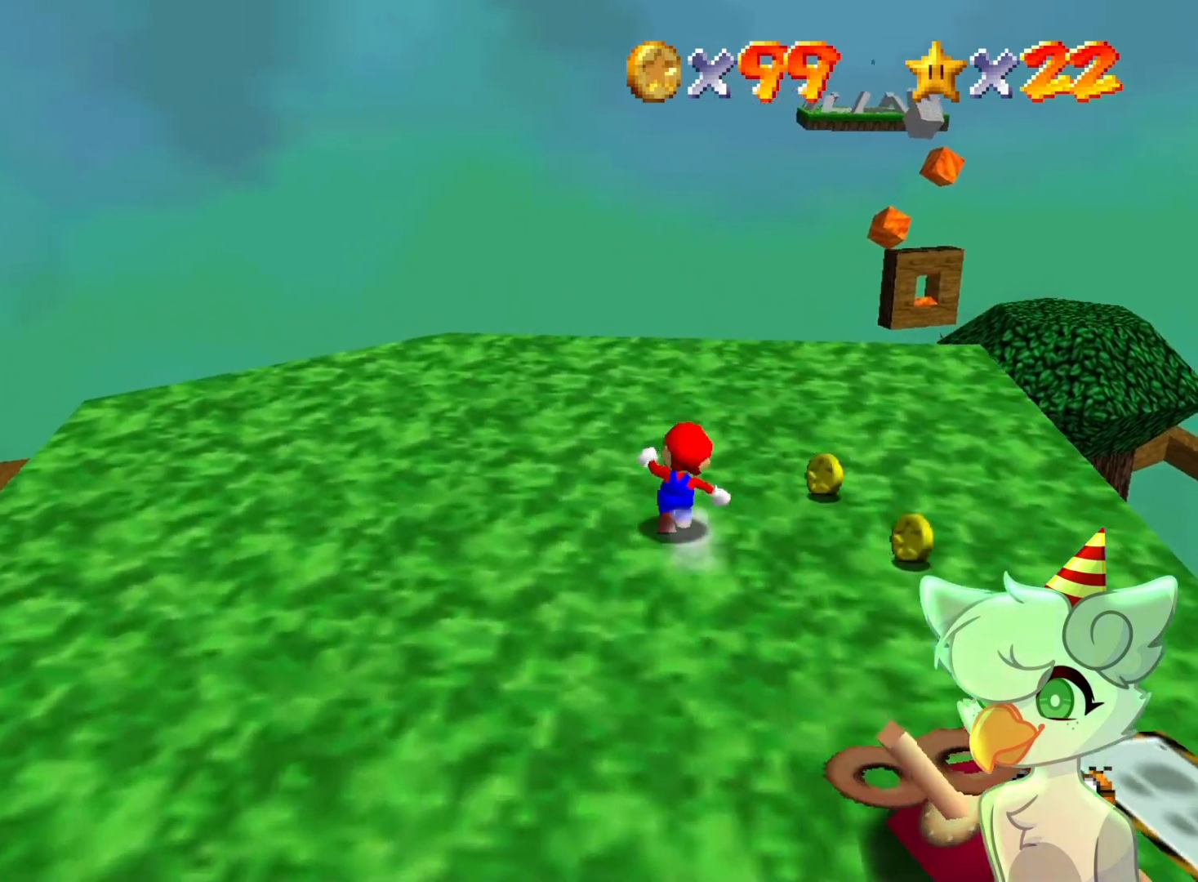
{"buttons": [], "left_stick": "center", "events": [[133, "left_stick", "center"]]}
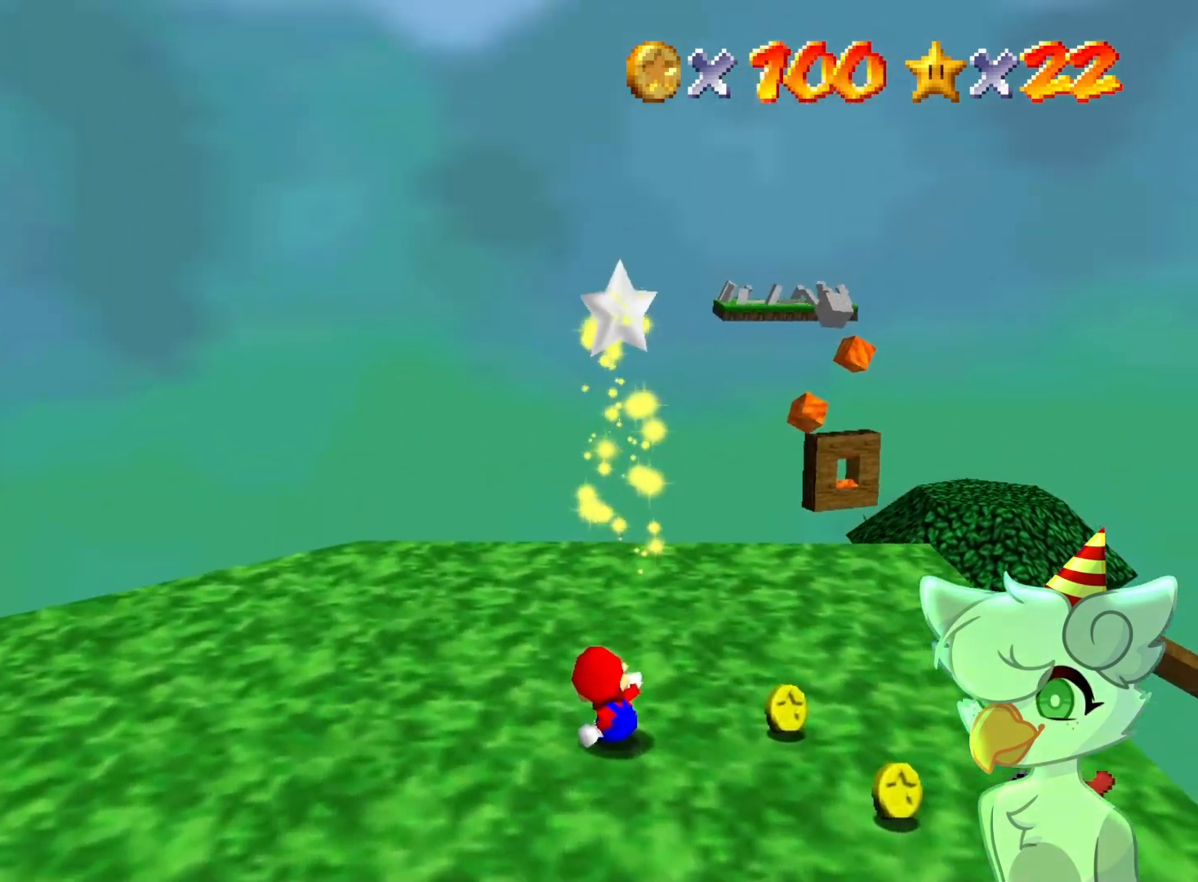
{"buttons": [], "left_stick": "center", "events": []}